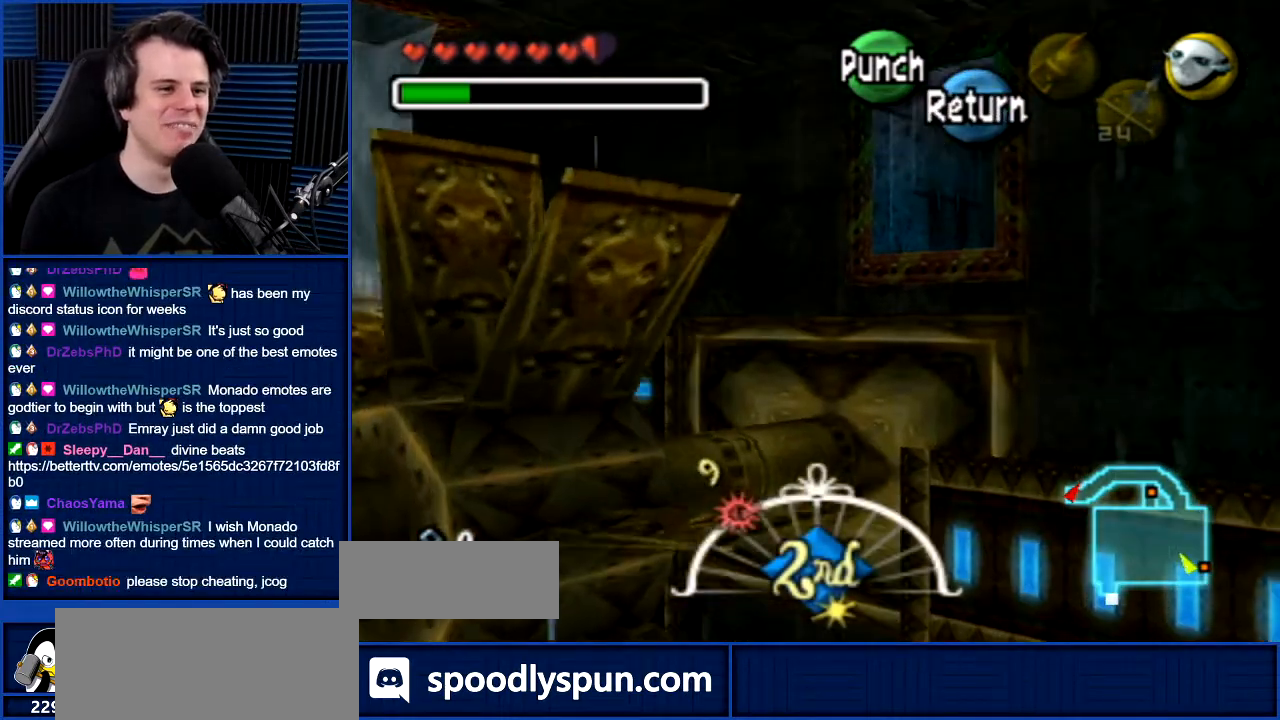
Gameplay with a controller (Nintendo layout); each line is a JSON object with the inputs held at the frame after it. "events" lists button and stick changes between this image and that frame as [ms after this image, input, new state], when the widget could be followed in between. Not read: L3 R3.
{"buttons": [], "left_stick": "center", "right_stick": "center", "events": []}
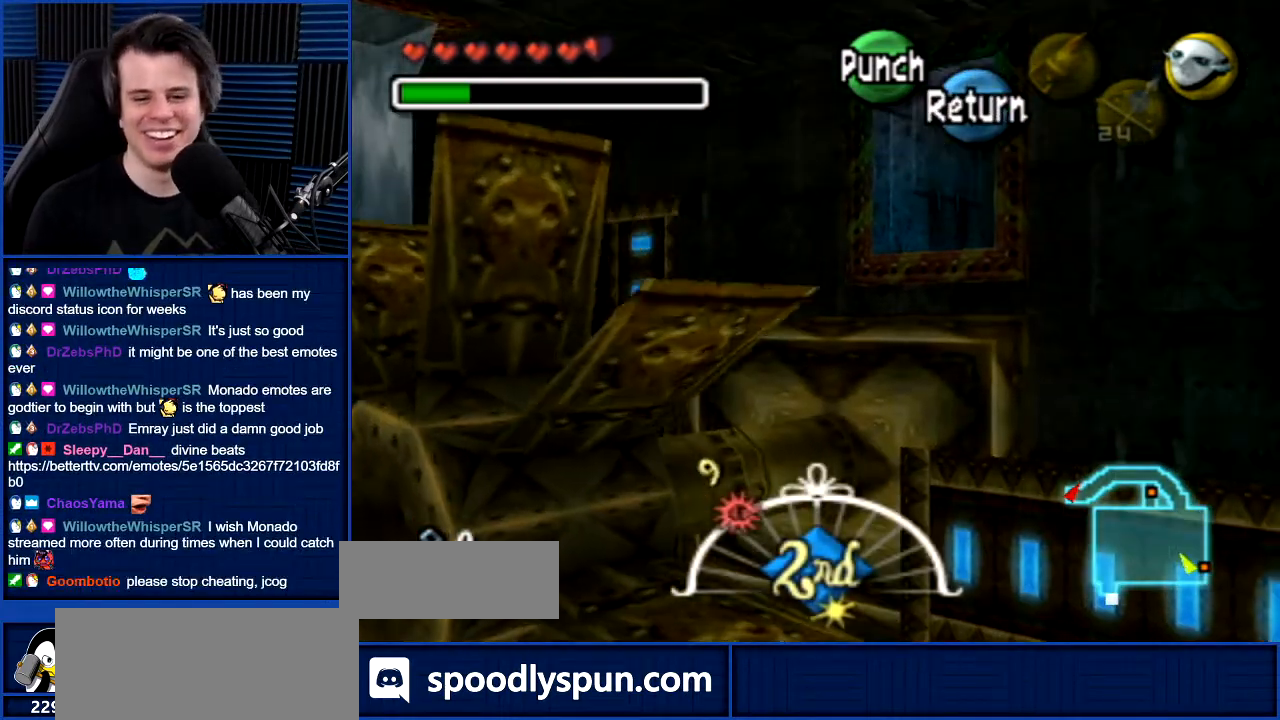
{"buttons": [], "left_stick": "center", "right_stick": "center", "events": []}
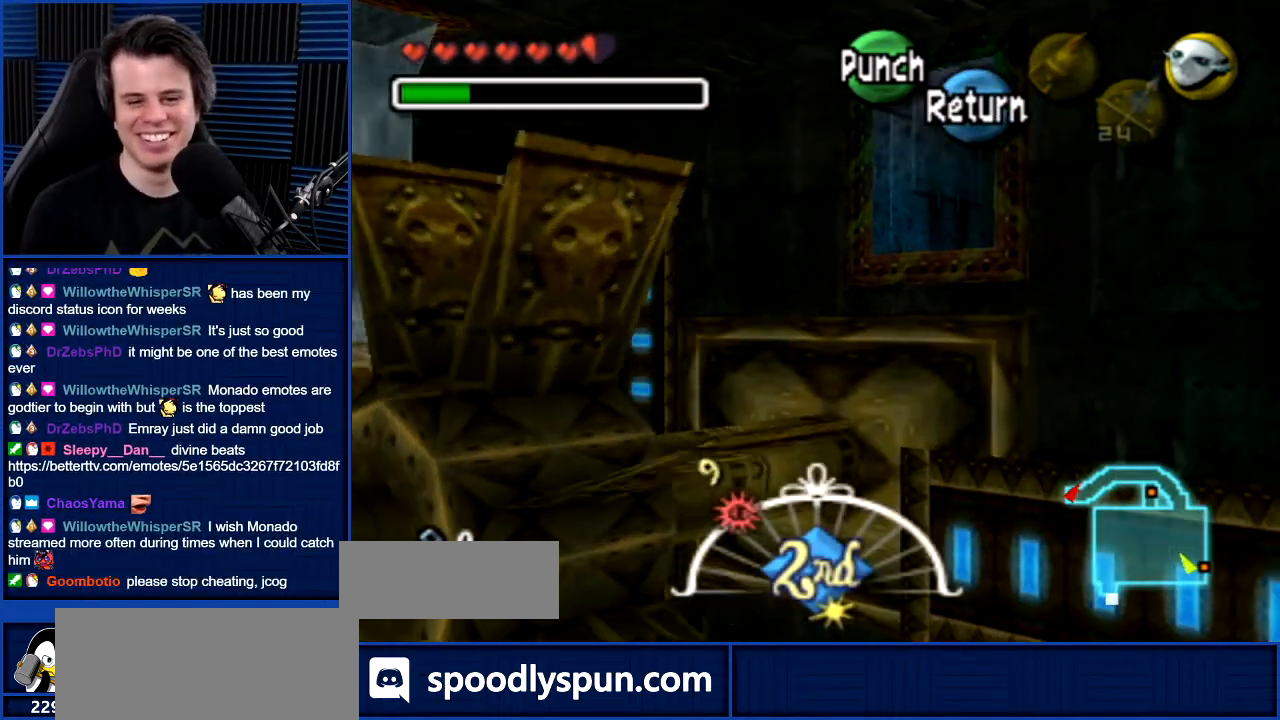
{"buttons": [], "left_stick": "left", "right_stick": "center", "events": [[400, "left_stick", "left"]]}
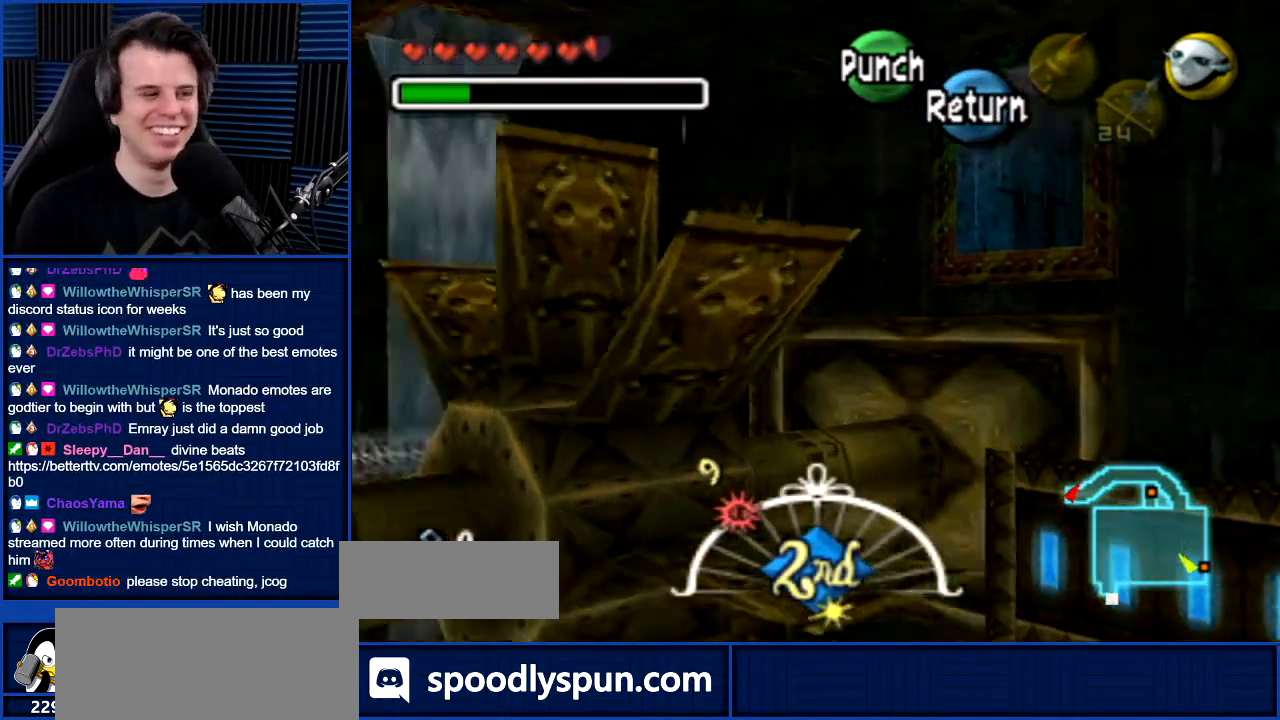
{"buttons": [], "left_stick": "center", "right_stick": "center", "events": [[300, "left_stick", "center"]]}
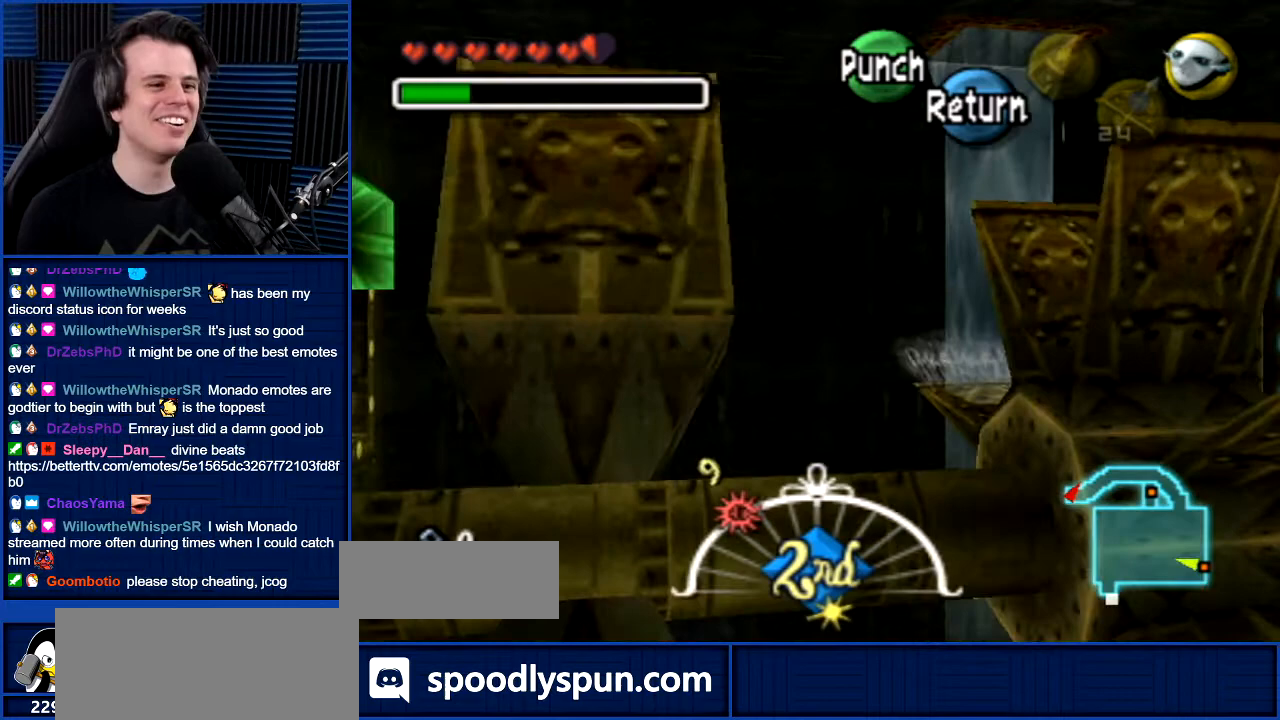
{"buttons": [], "left_stick": "center", "right_stick": "center", "events": [[100, "left_stick", "right"], [200, "left_stick", "center"]]}
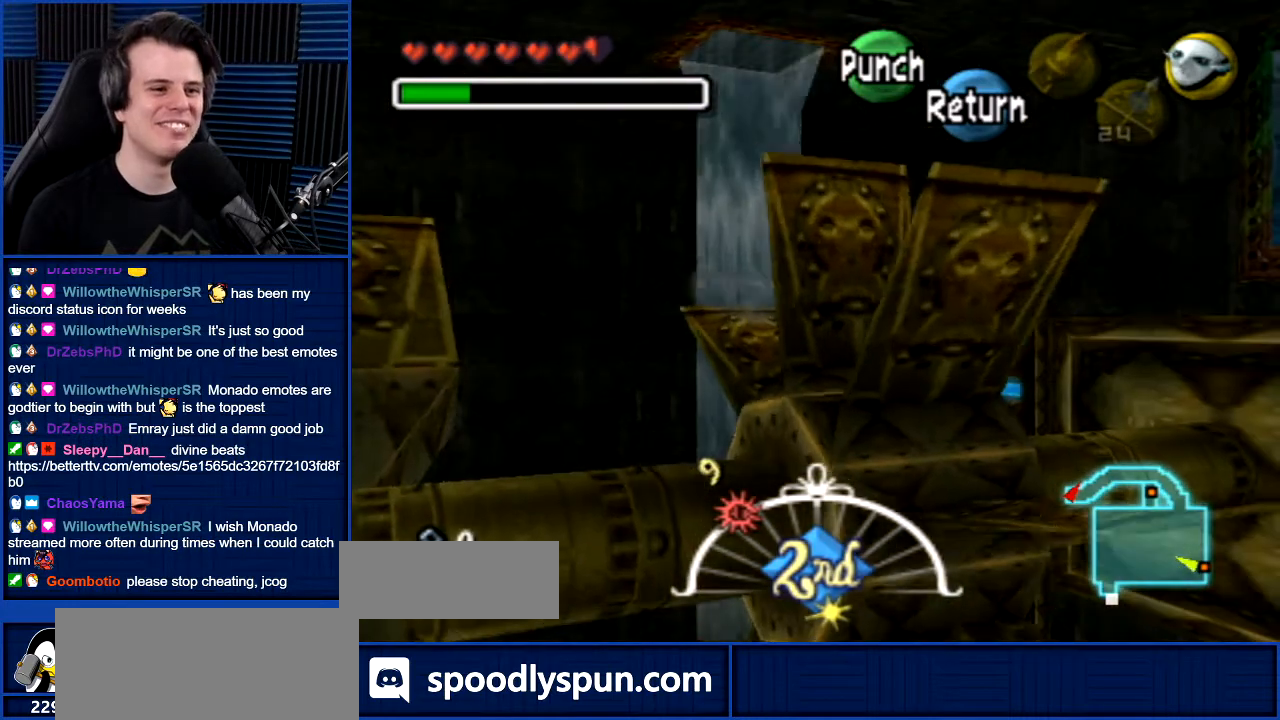
{"buttons": [], "left_stick": "center", "right_stick": "center", "events": []}
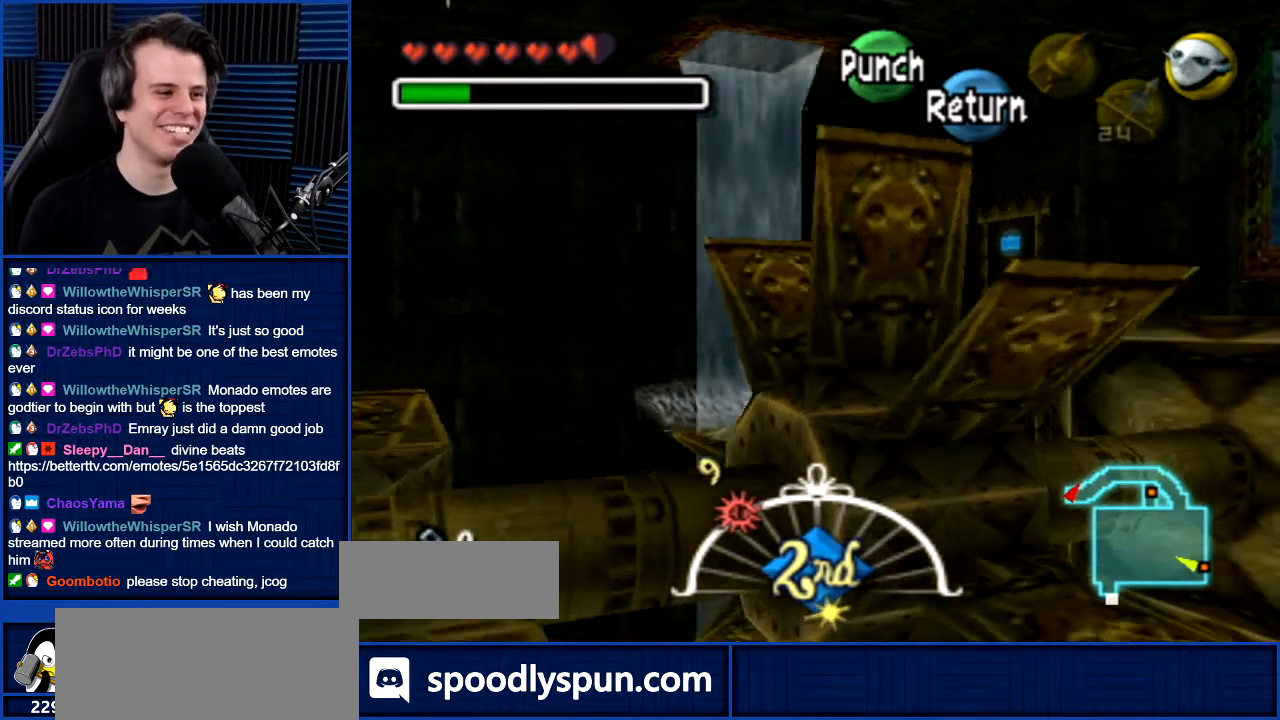
{"buttons": [], "left_stick": "center", "right_stick": "center", "events": [[133, "B", "down"], [167, "B", "up"]]}
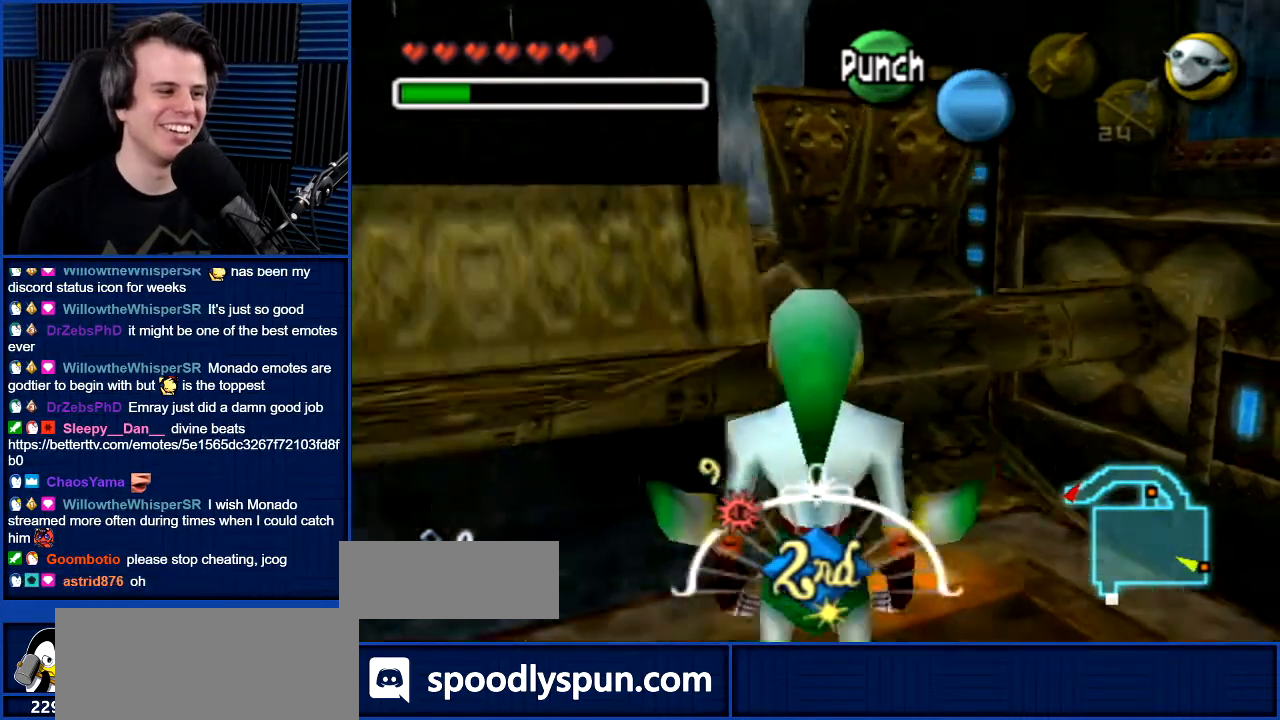
{"buttons": [], "left_stick": "center", "right_stick": "center", "events": [[100, "left_stick", "down"], [433, "left_stick", "center"]]}
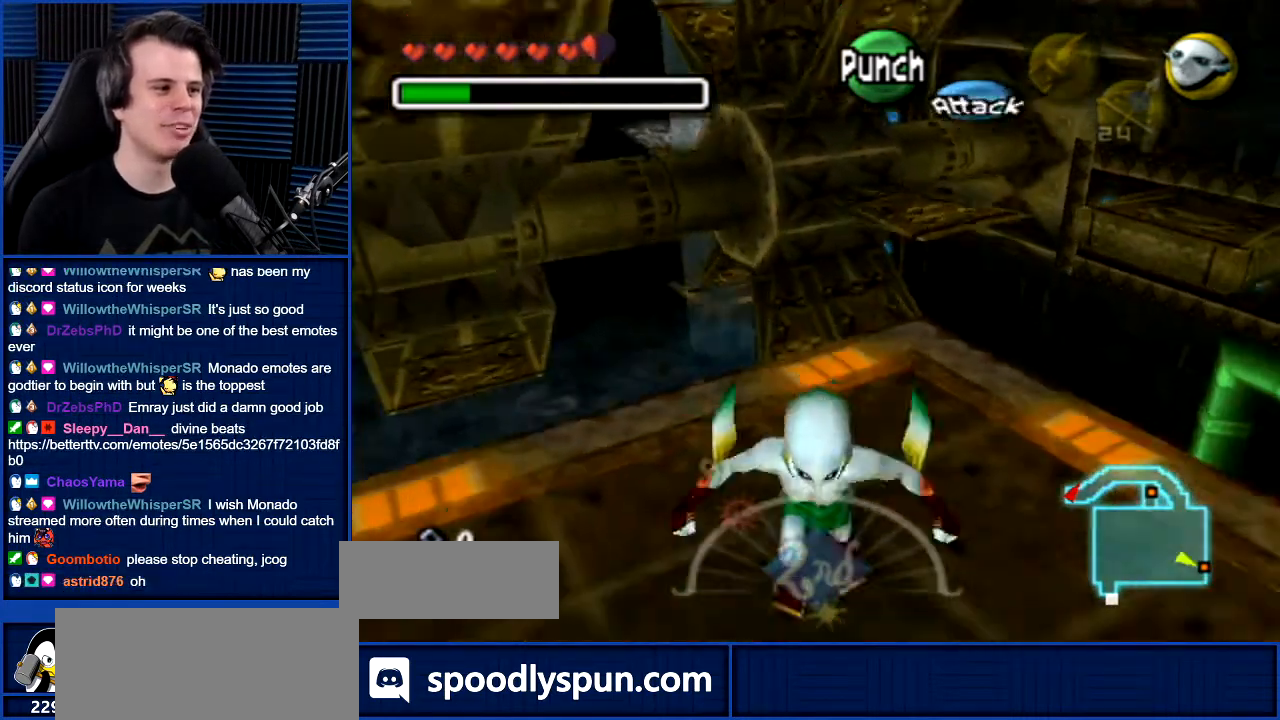
{"buttons": [], "left_stick": "center", "right_stick": "center", "events": [[234, "left_stick", "up"], [367, "left_stick", "center"]]}
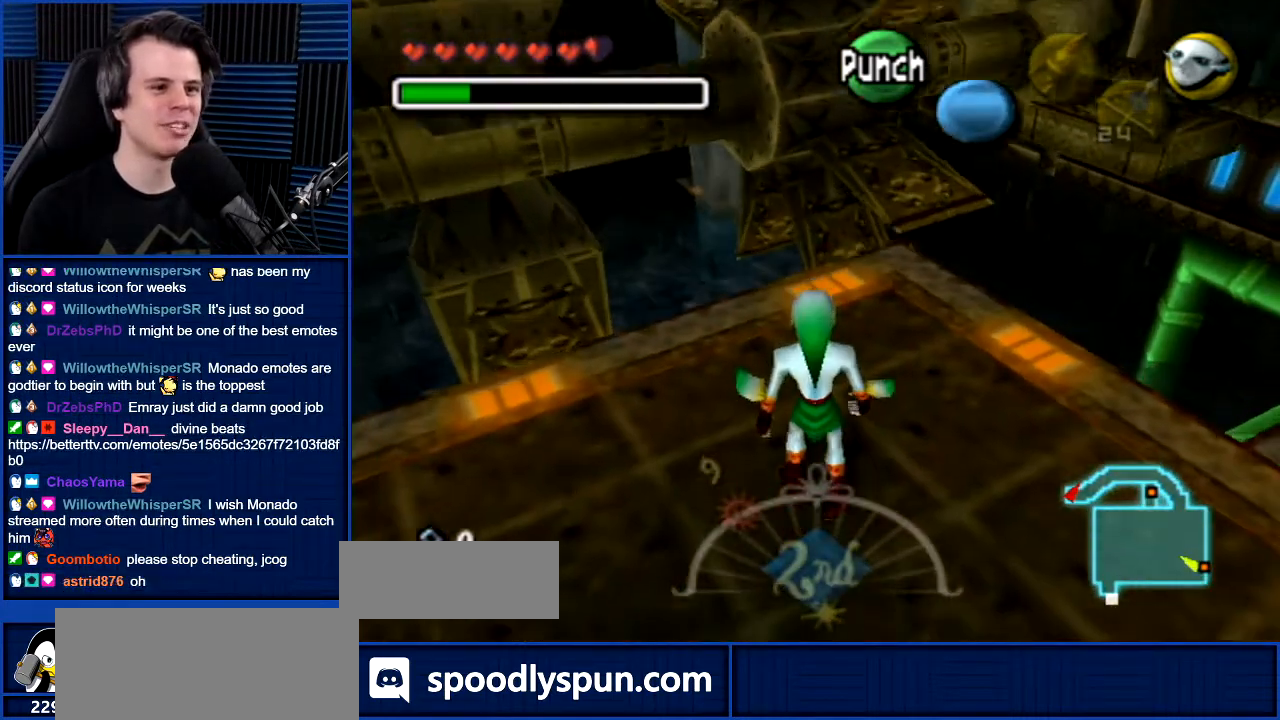
{"buttons": [], "left_stick": "center", "right_stick": "center", "events": [[400, "X", "down"], [467, "X", "up"]]}
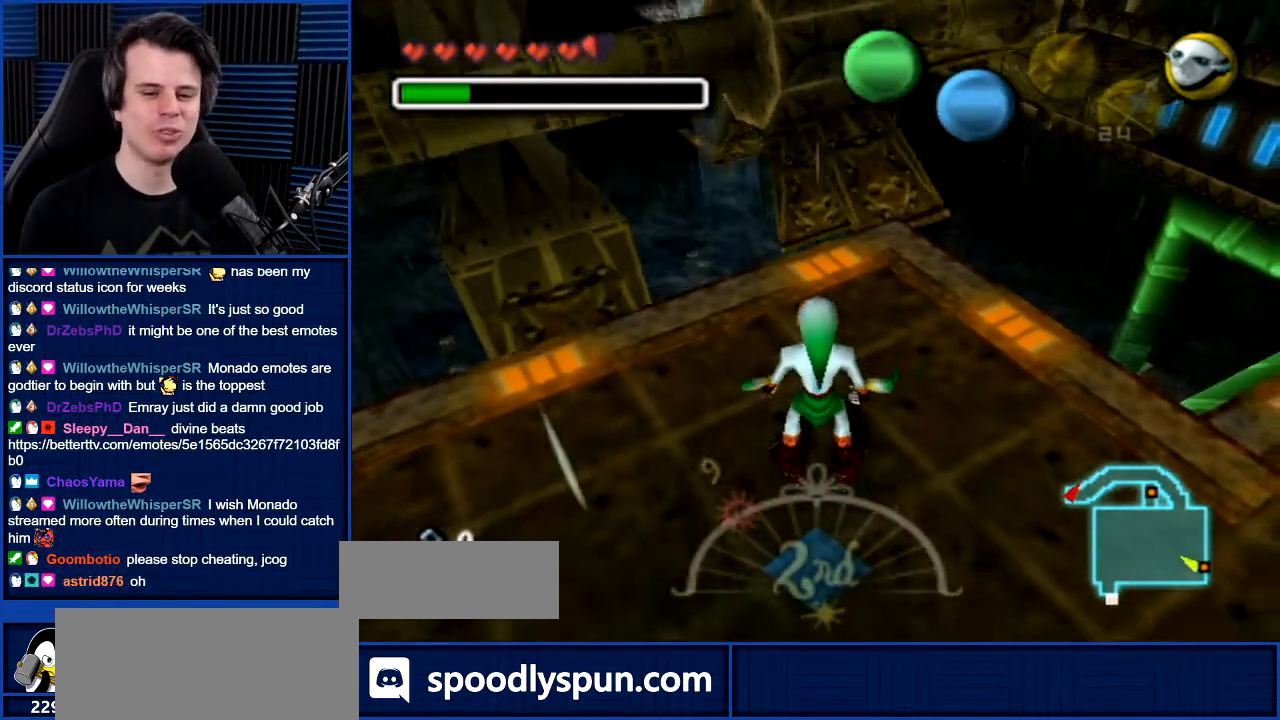
{"buttons": [], "left_stick": "center", "right_stick": "center", "events": [[67, "X", "down"], [133, "X", "up"], [200, "X", "down"], [267, "X", "up"], [367, "X", "down"], [467, "X", "up"]]}
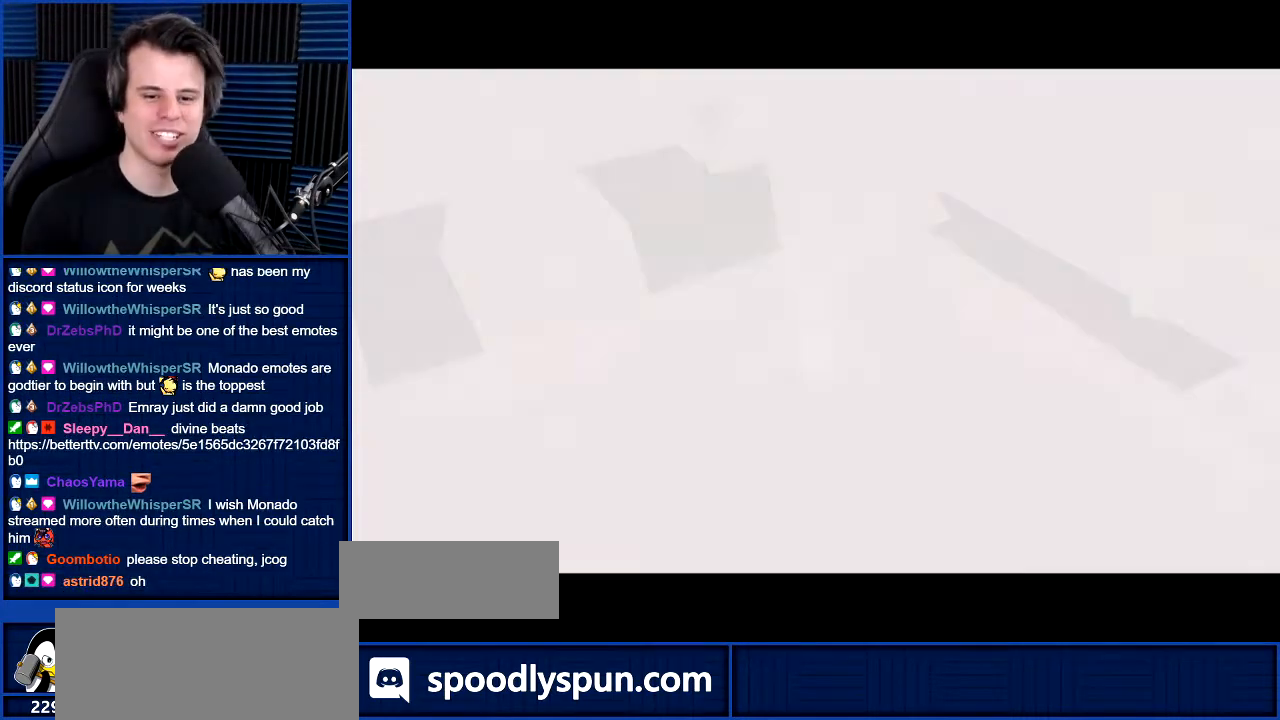
{"buttons": [], "left_stick": "center", "right_stick": "center", "events": []}
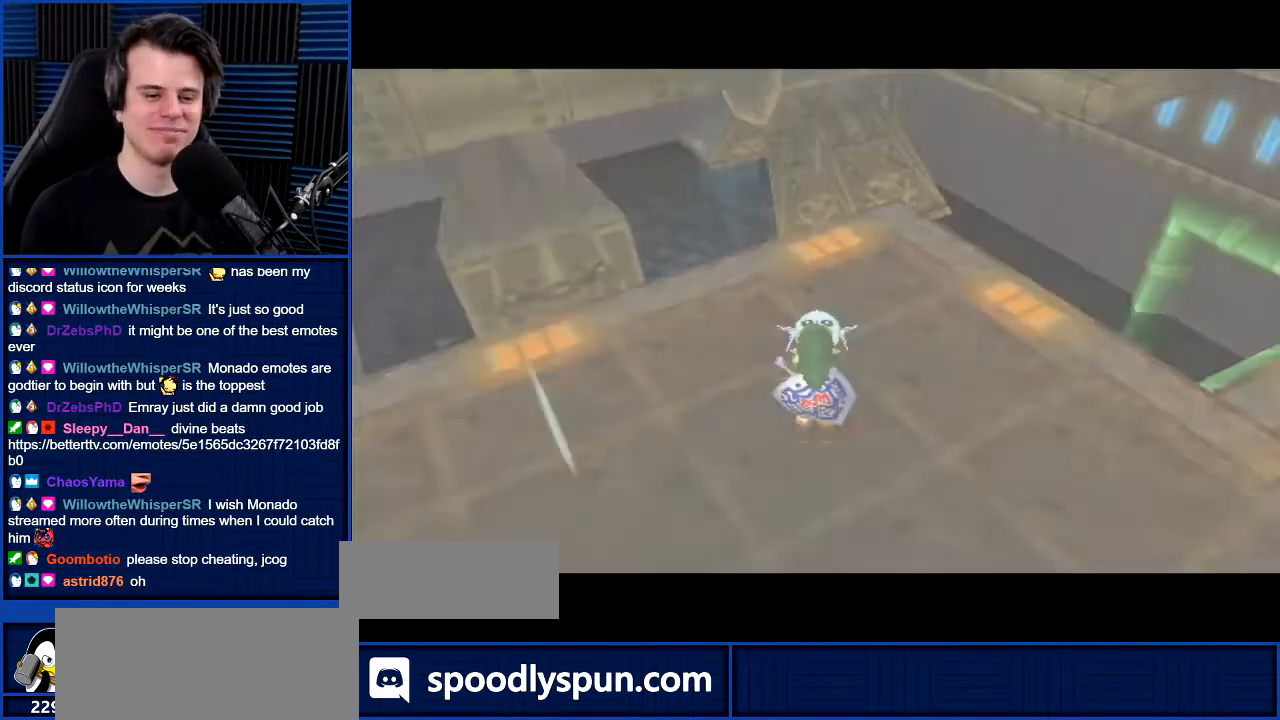
{"buttons": [], "left_stick": "center", "right_stick": "center", "events": []}
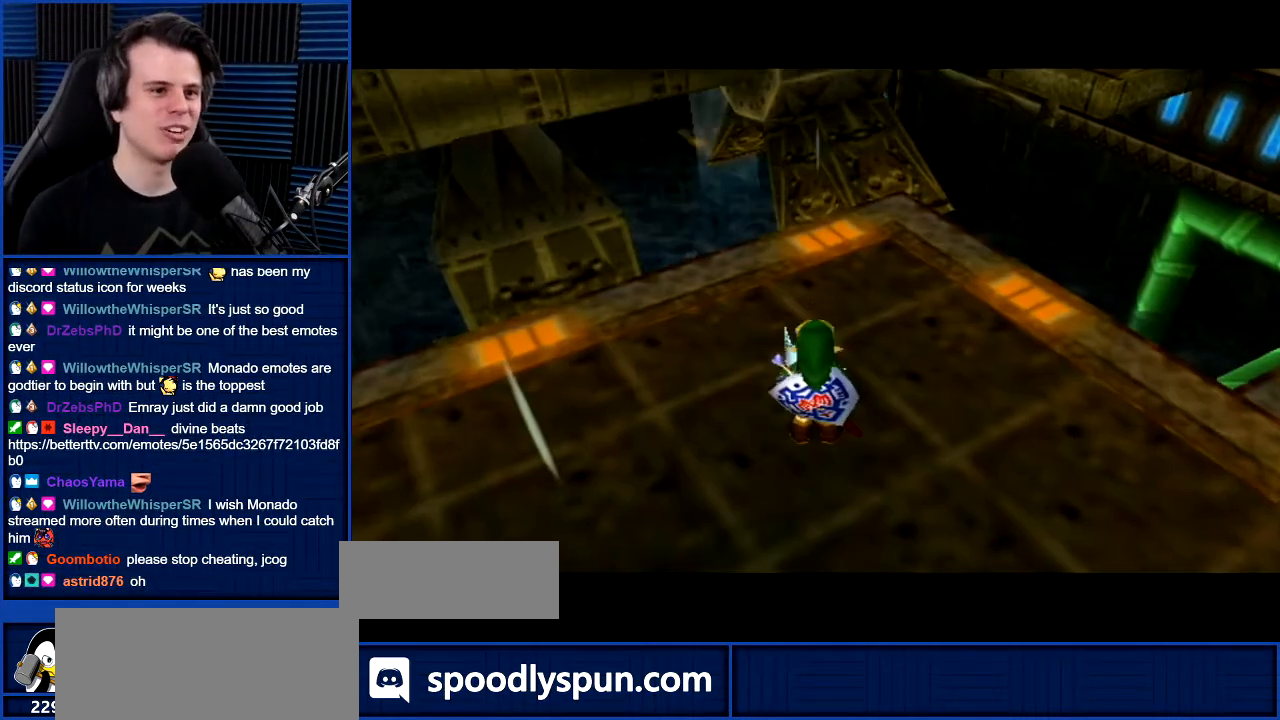
{"buttons": ["Z"], "left_stick": "center", "right_stick": "center", "events": [[67, "left_stick", "up"], [334, "left_stick", "center"], [468, "Z", "down"]]}
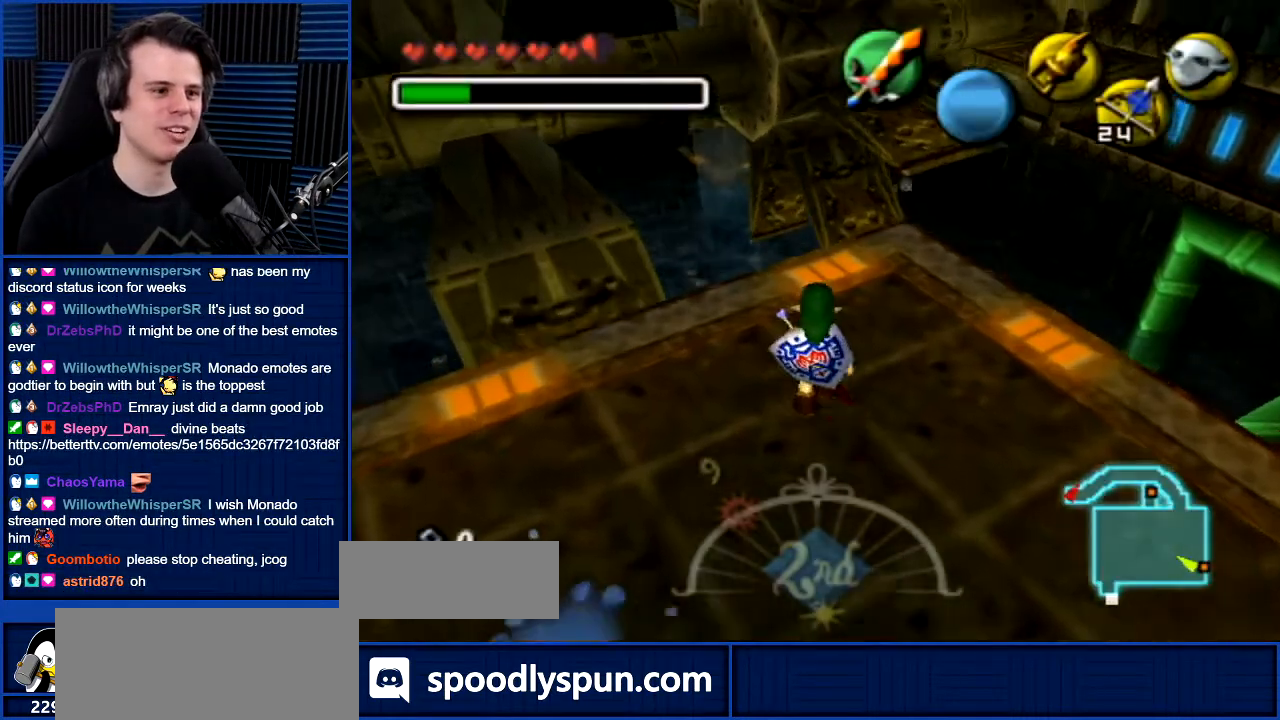
{"buttons": ["Z"], "left_stick": "center", "right_stick": "center", "events": []}
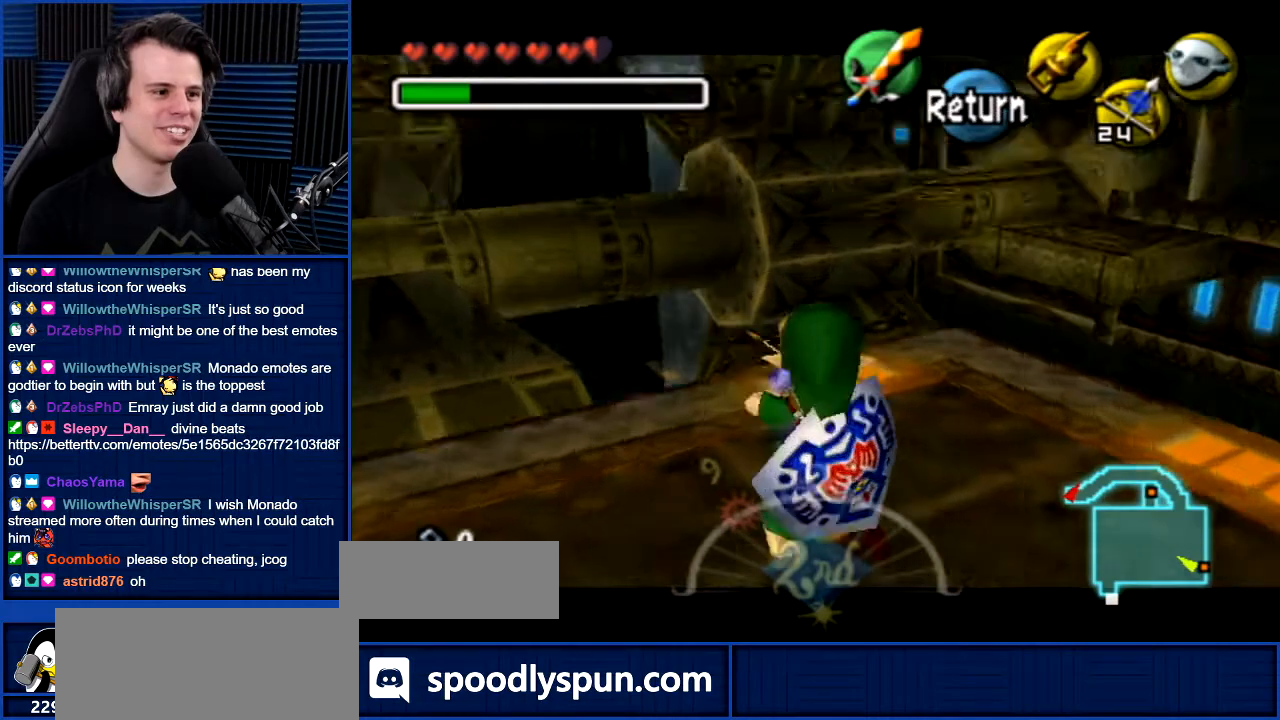
{"buttons": ["Z"], "left_stick": "down", "right_stick": "center", "events": [[401, "left_stick", "down"]]}